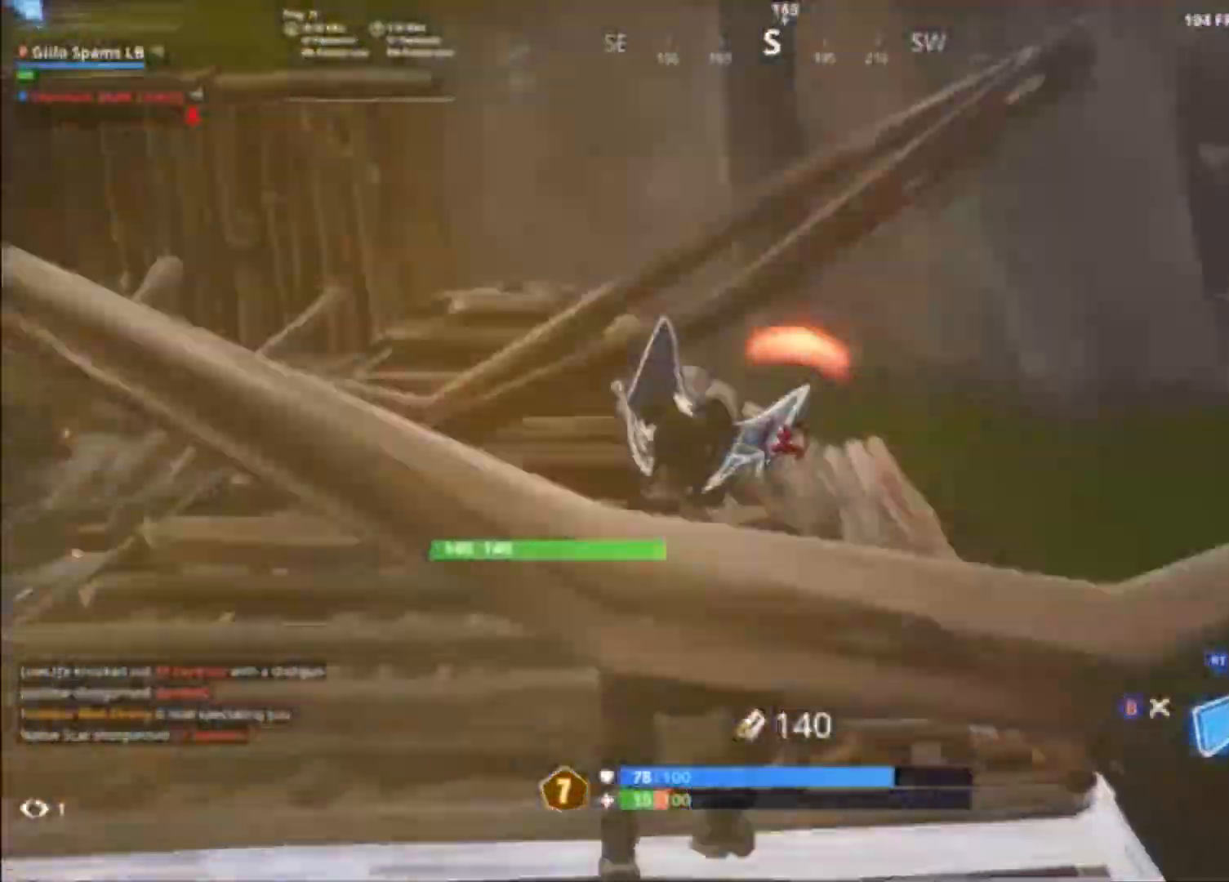
Gameplay with a controller (Xbox layout); each line is a JSON object with the inputs held at the frame after it. "events" lists button and stick changes between this image and that frame as [ms after this image, input, new state], when the widget could be followed in between.
{"buttons": ["A", "R1"], "left_stick": "up-right", "right_stick": "center", "events": [[200, "right_stick", "down-right"], [333, "R1", "down"], [400, "right_stick", "center"], [467, "A", "down"]]}
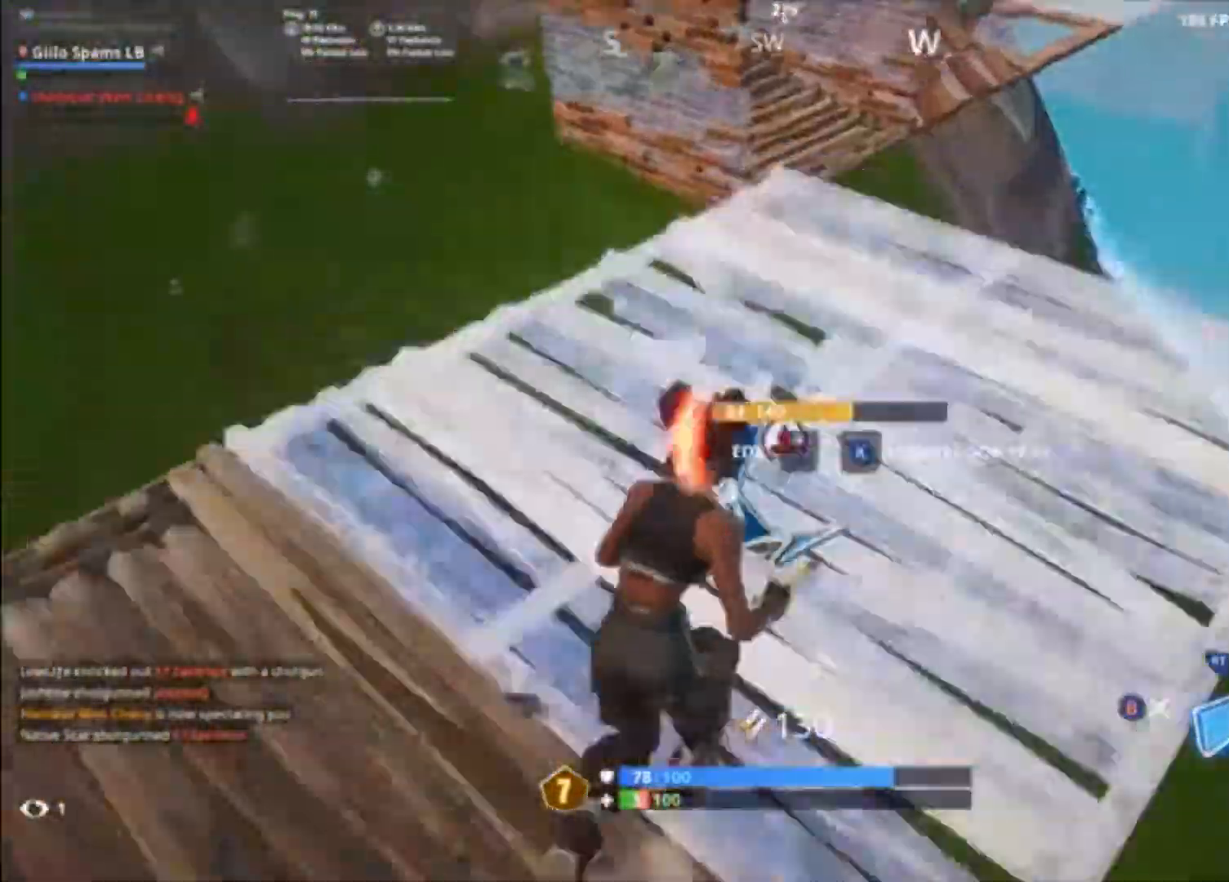
{"buttons": ["L2"], "left_stick": "up-right", "right_stick": "up", "events": [[33, "A", "up"], [33, "R1", "up"], [100, "right_stick", "down-left"], [167, "R2", "down"], [167, "right_stick", "left"], [333, "L2", "down"], [333, "right_stick", "up"], [367, "R2", "up"]]}
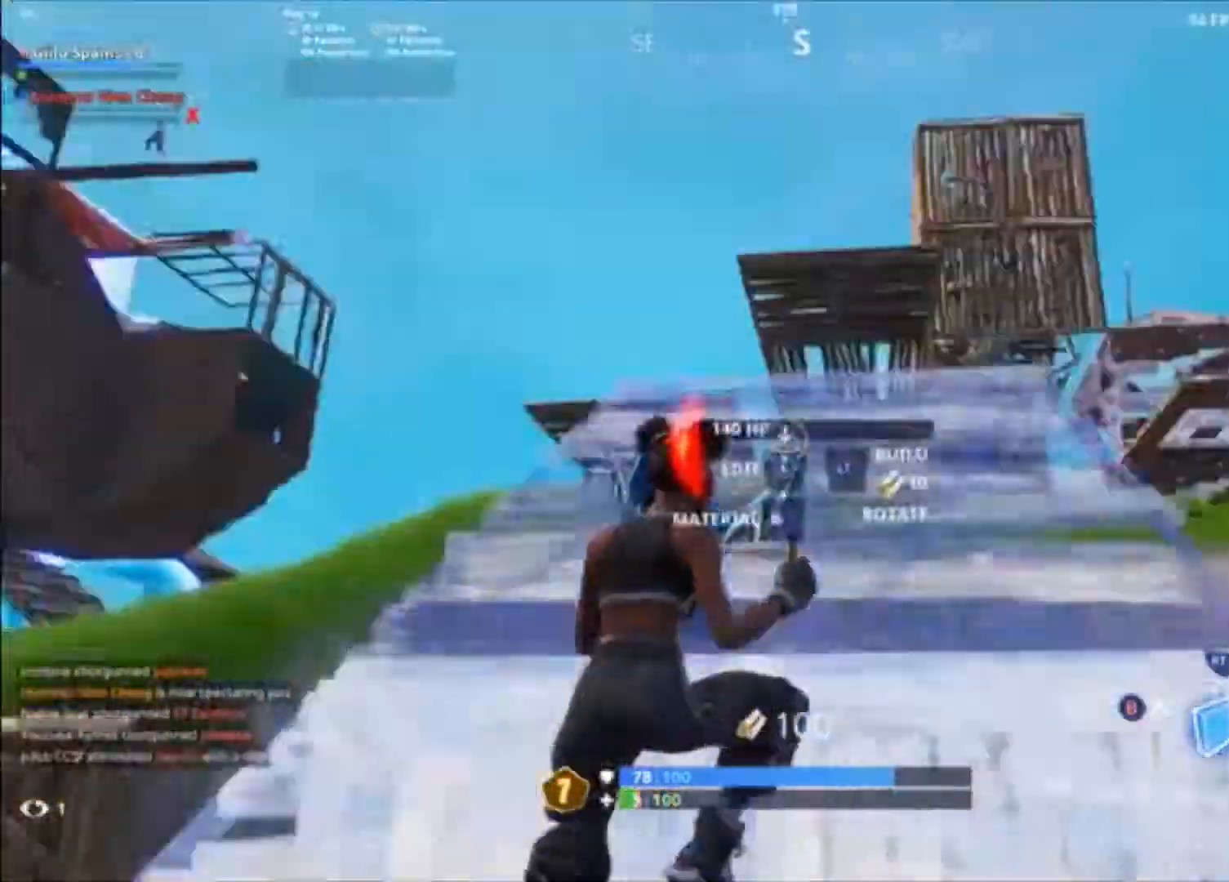
{"buttons": [], "left_stick": "up-right", "right_stick": "center", "events": [[33, "right_stick", "center"], [200, "right_stick", "up-right"], [300, "right_stick", "center"], [433, "L2", "up"]]}
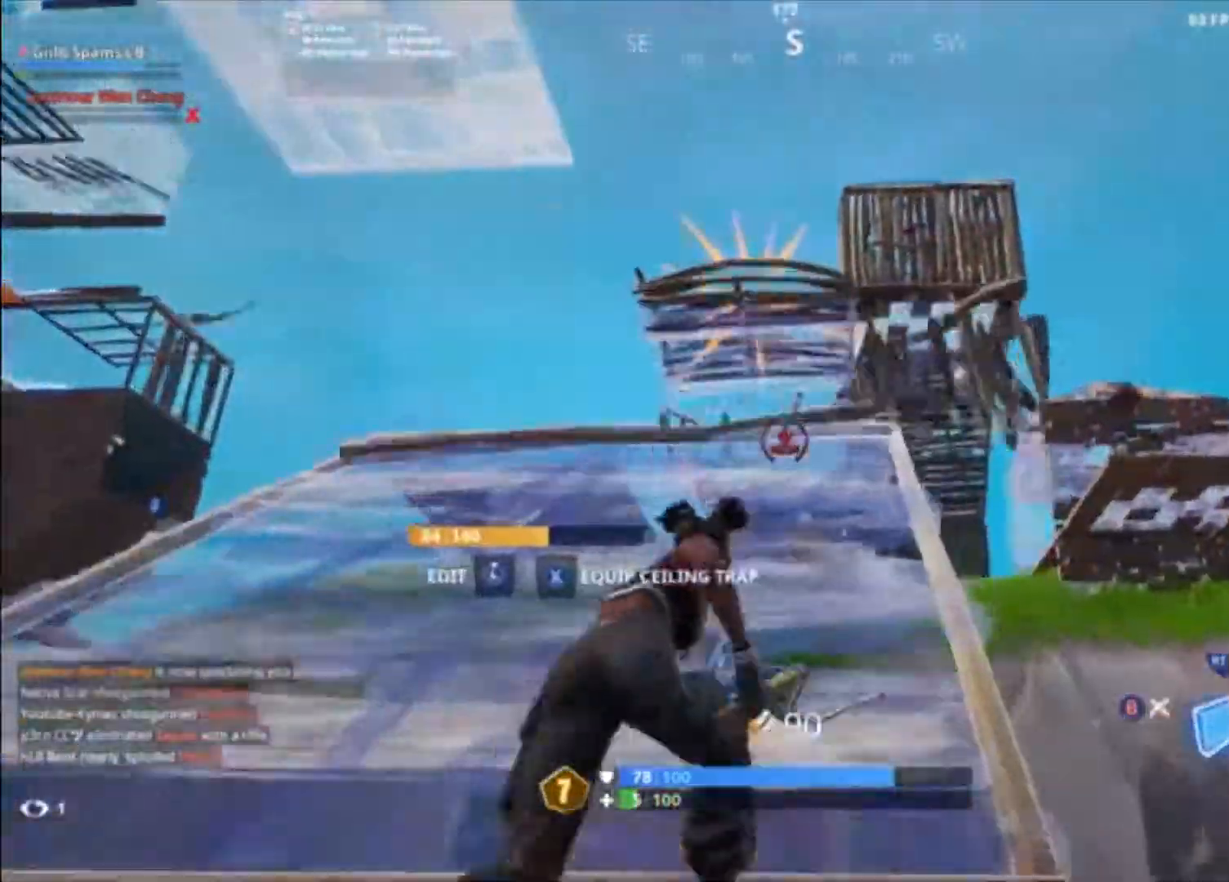
{"buttons": ["A"], "left_stick": "right", "right_stick": "center"}
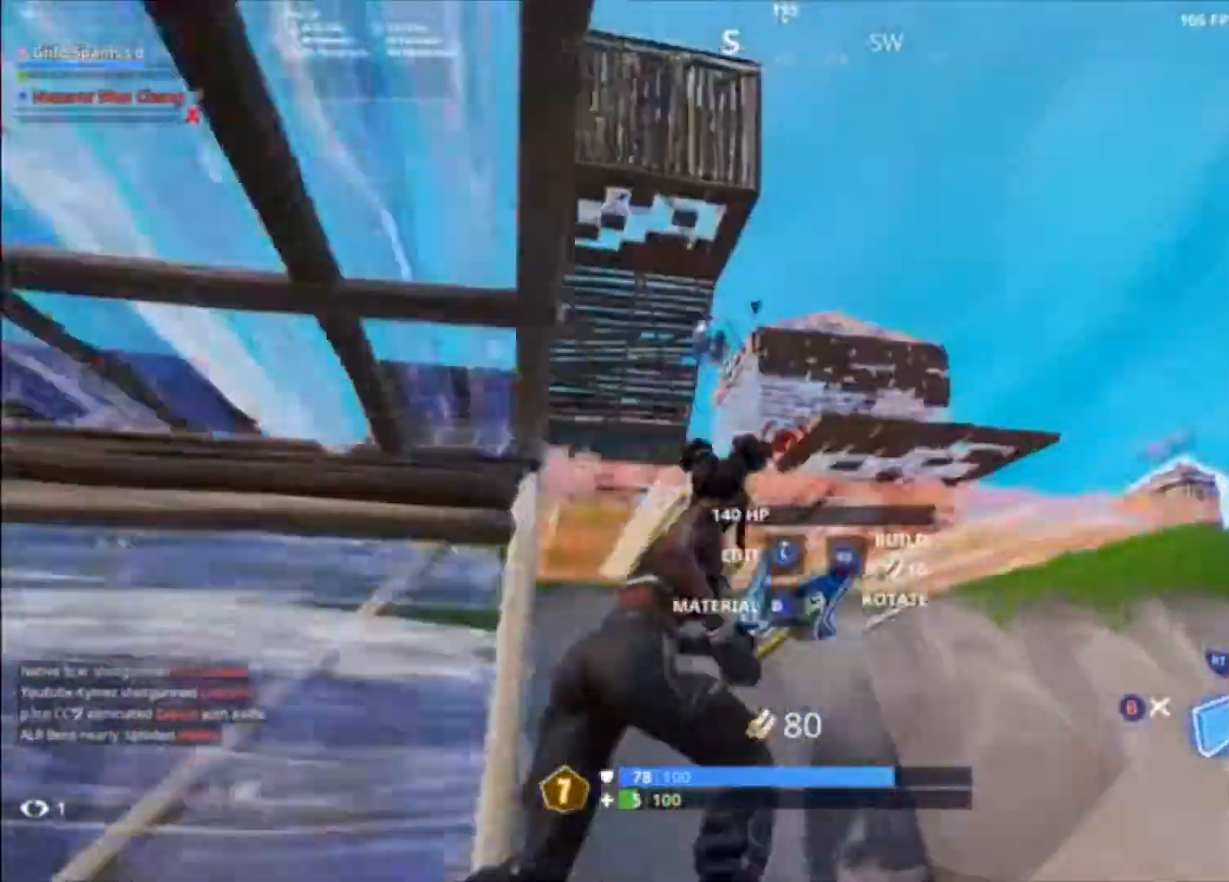
{"buttons": ["R1"], "left_stick": "up-right", "right_stick": "up", "events": [[33, "A", "up"], [133, "right_stick", "down"], [367, "left_stick", "up-right"], [400, "R1", "down"], [467, "right_stick", "up"]]}
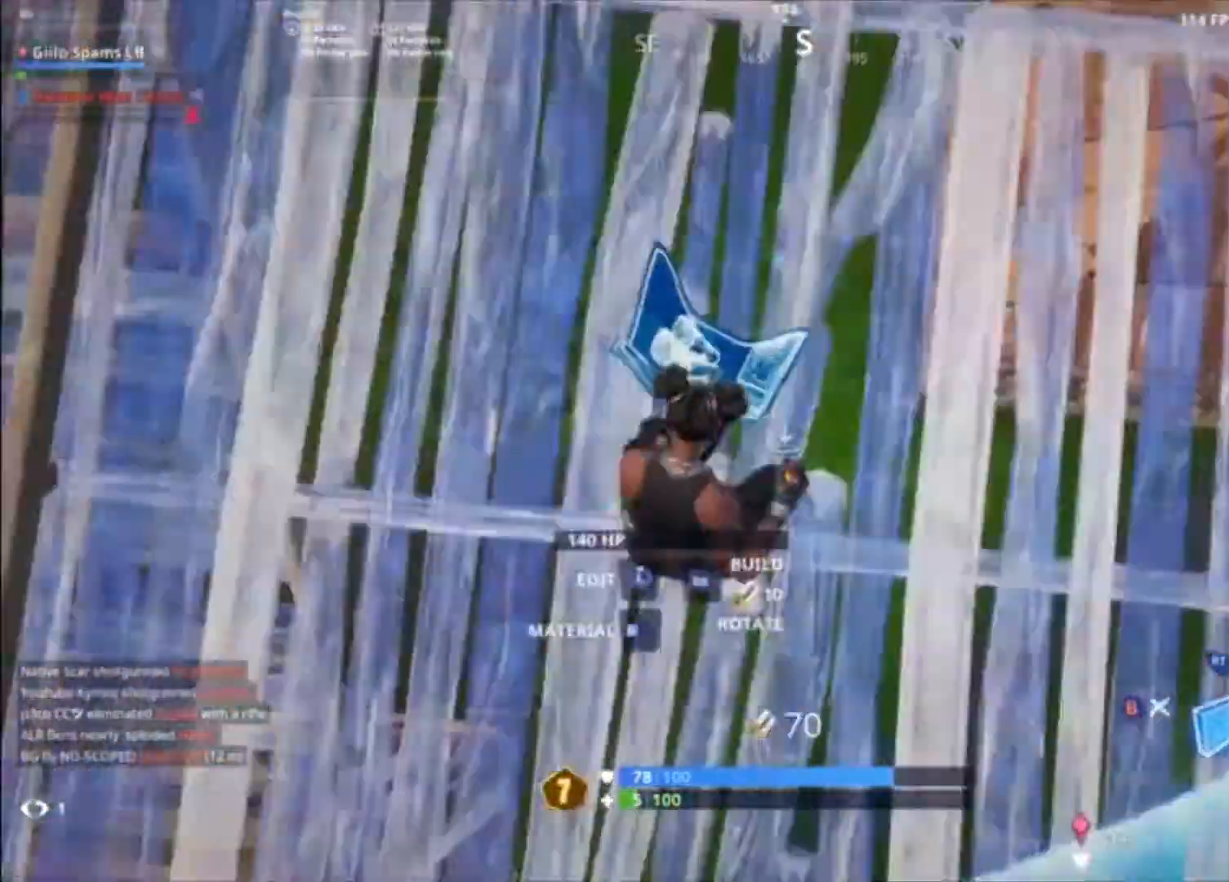
{"buttons": ["R1"], "left_stick": "up-right", "right_stick": "up-left", "events": [[33, "right_stick", "up-right"], [300, "right_stick", "center"], [400, "right_stick", "up-left"]]}
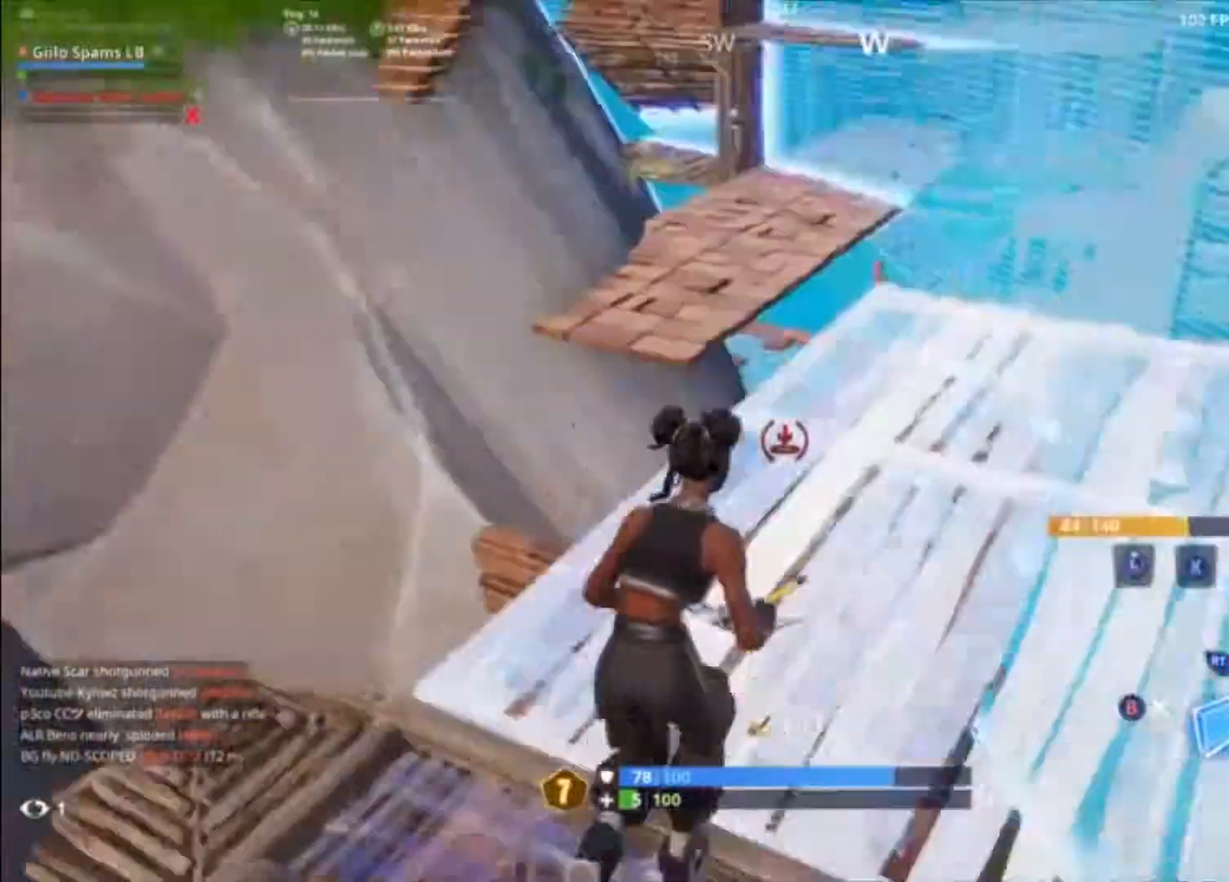
{"buttons": [], "left_stick": "up-right", "right_stick": "down-left", "events": [[200, "right_stick", "left"], [367, "right_stick", "down-left"], [433, "R1", "up"]]}
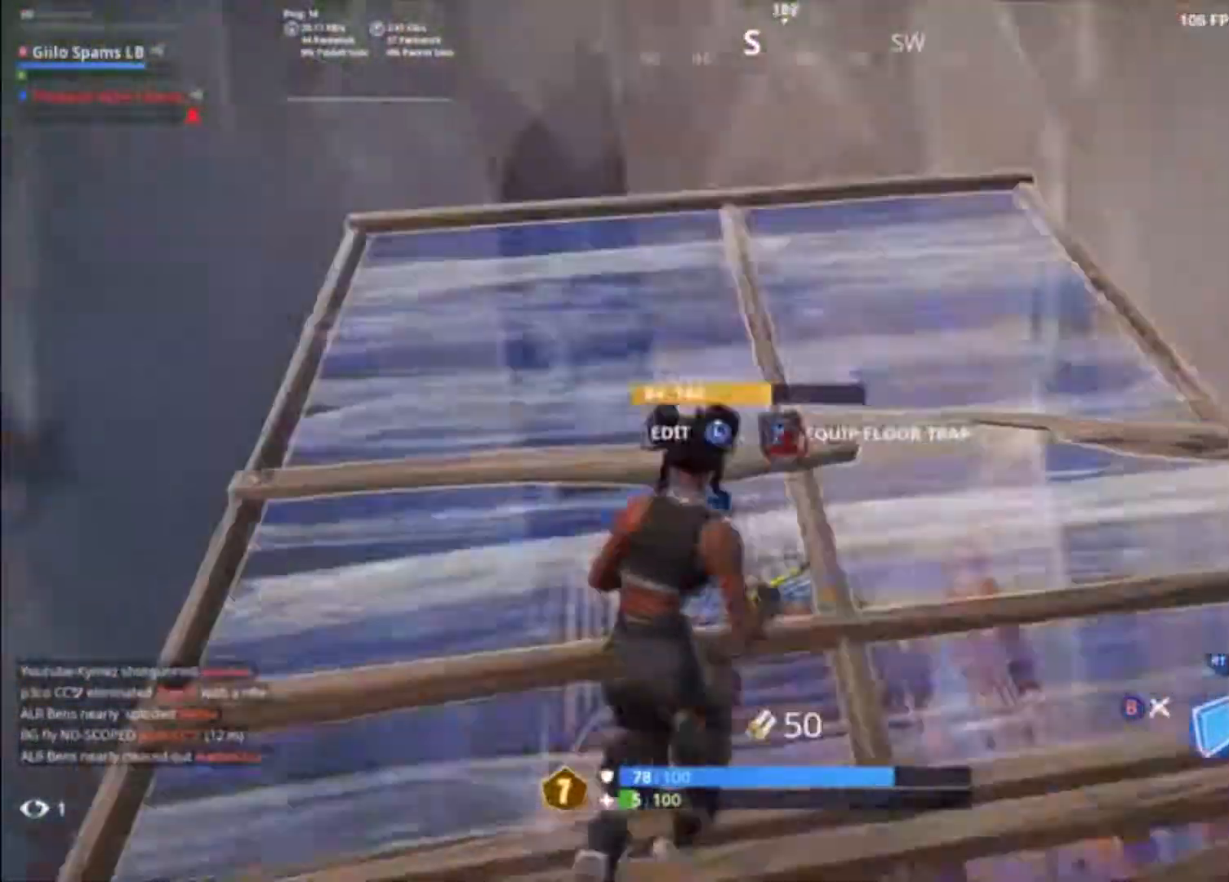
{"buttons": ["R1"], "left_stick": "up-right", "right_stick": "up", "events": [[333, "L2", "down"], [333, "right_stick", "up"], [433, "R1", "down"], [467, "L2", "up"]]}
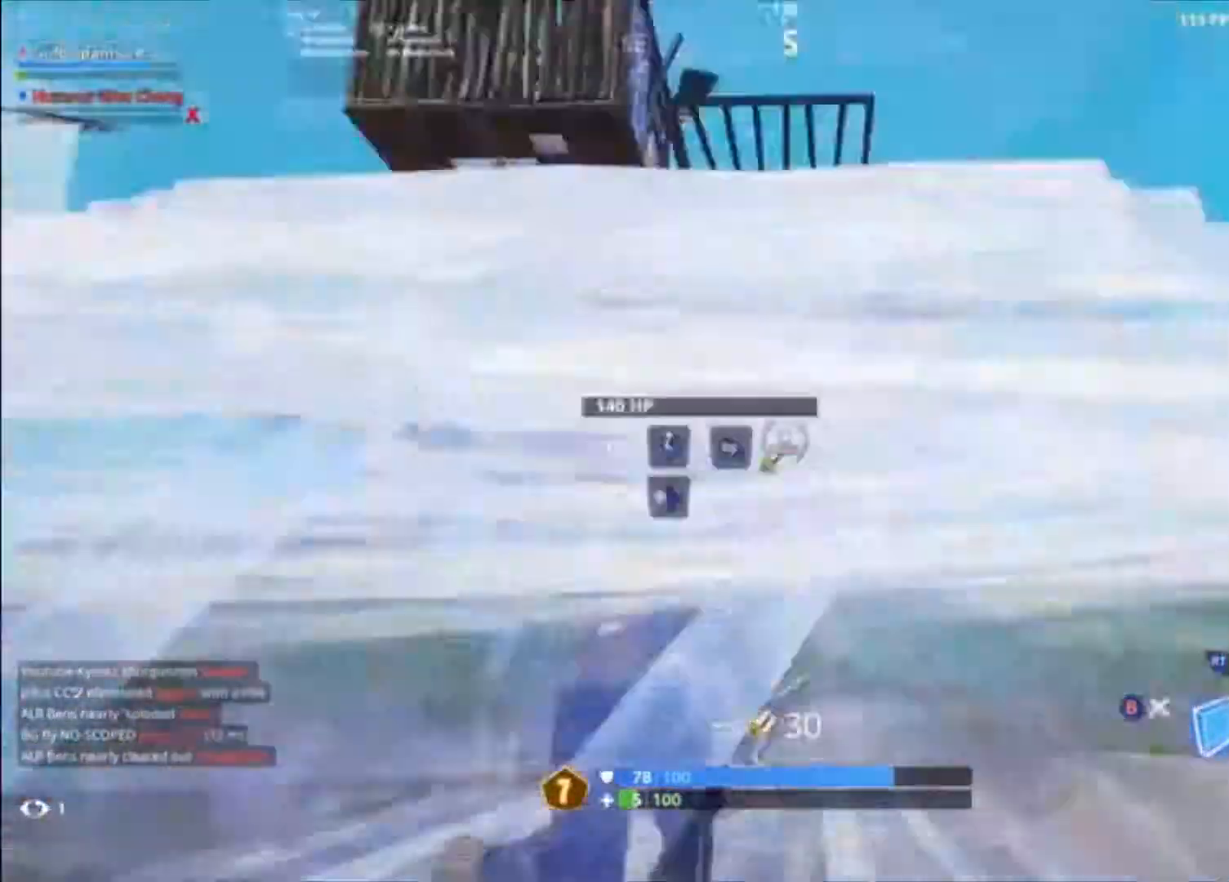
{"buttons": ["R1"], "left_stick": "up-right", "right_stick": "down", "events": [[100, "right_stick", "up-left"], [200, "right_stick", "down"]]}
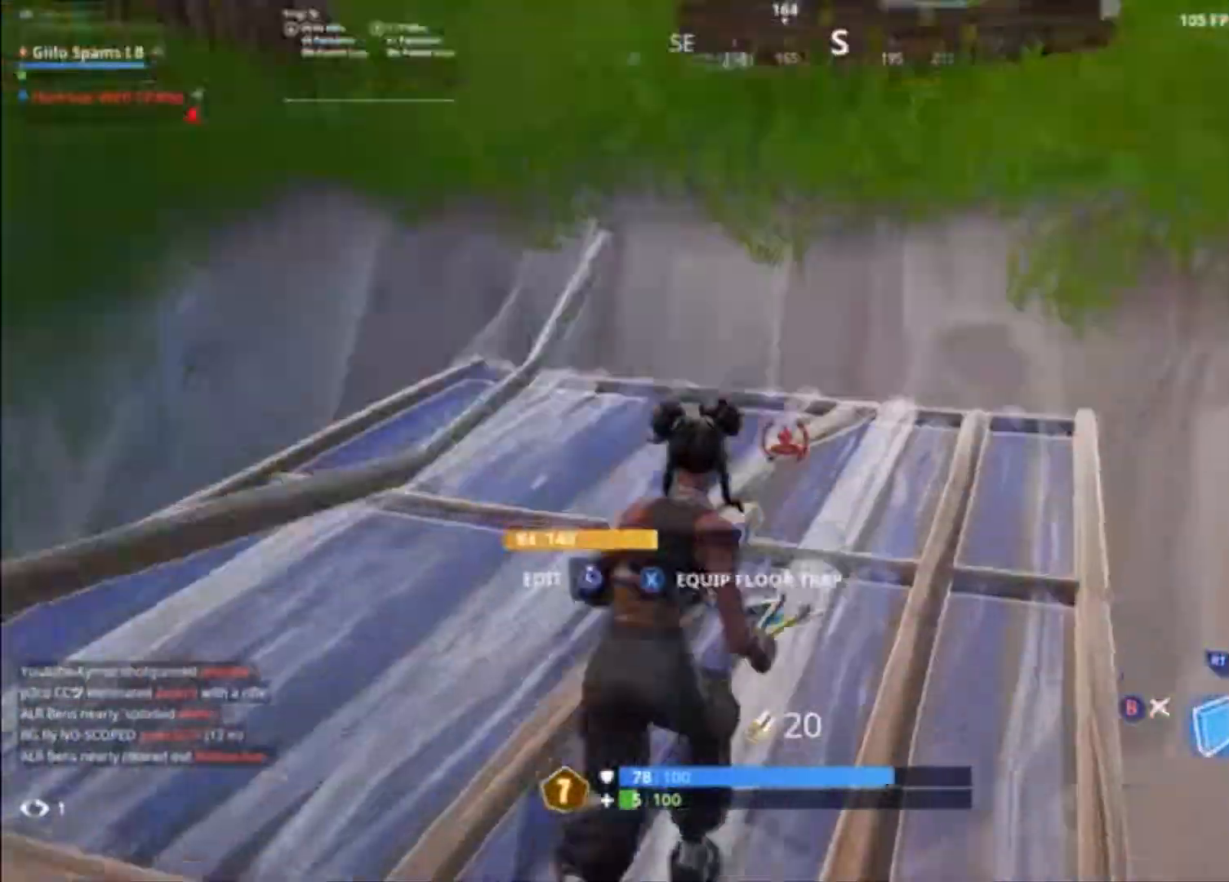
{"buttons": ["R1"], "left_stick": "up-right", "right_stick": "right", "events": [[33, "right_stick", "center"], [133, "right_stick", "up-left"], [200, "R1", "up"], [200, "right_stick", "up"], [267, "R1", "down"], [367, "right_stick", "center"], [500, "right_stick", "right"]]}
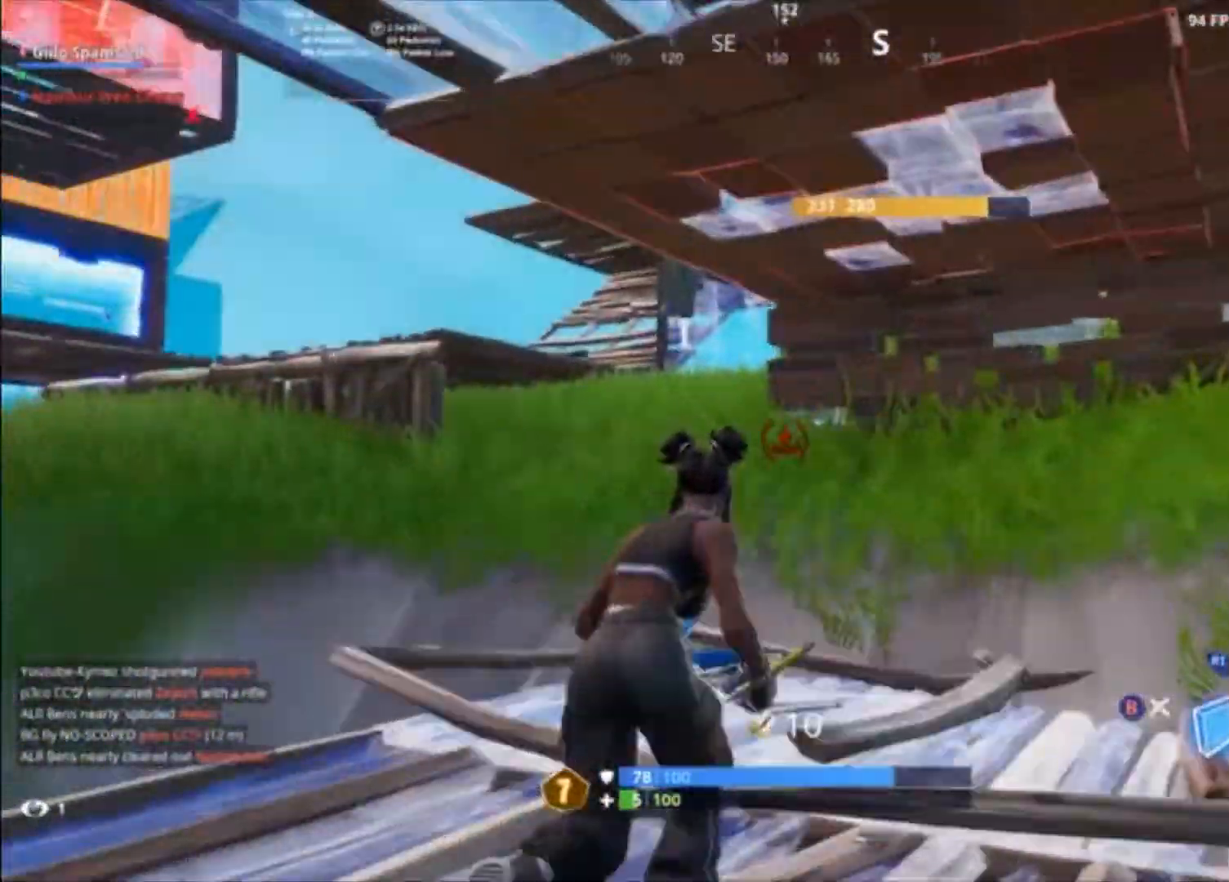
{"buttons": [], "left_stick": "up-right", "right_stick": "right"}
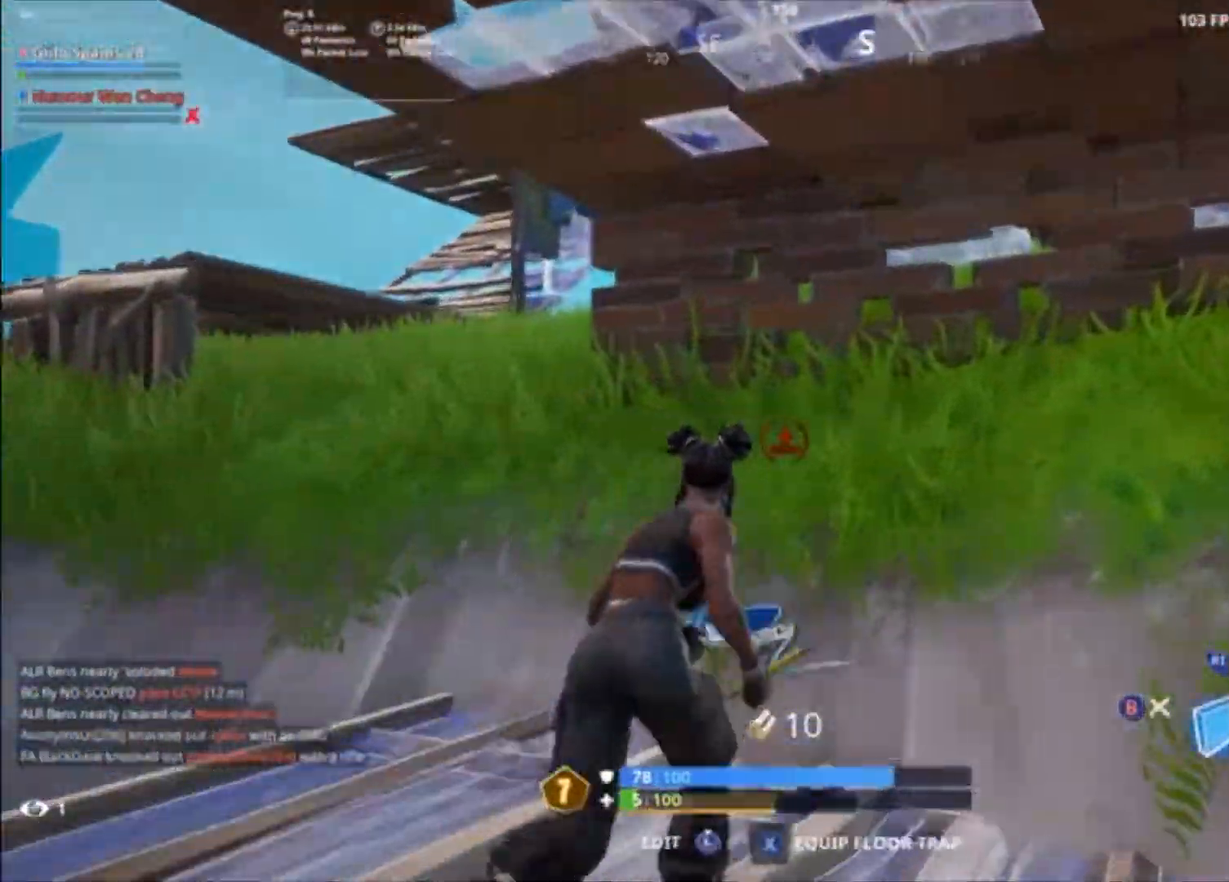
{"buttons": [], "left_stick": "up-right", "right_stick": "center", "events": [[167, "right_stick", "center"], [233, "A", "down"], [333, "A", "up"]]}
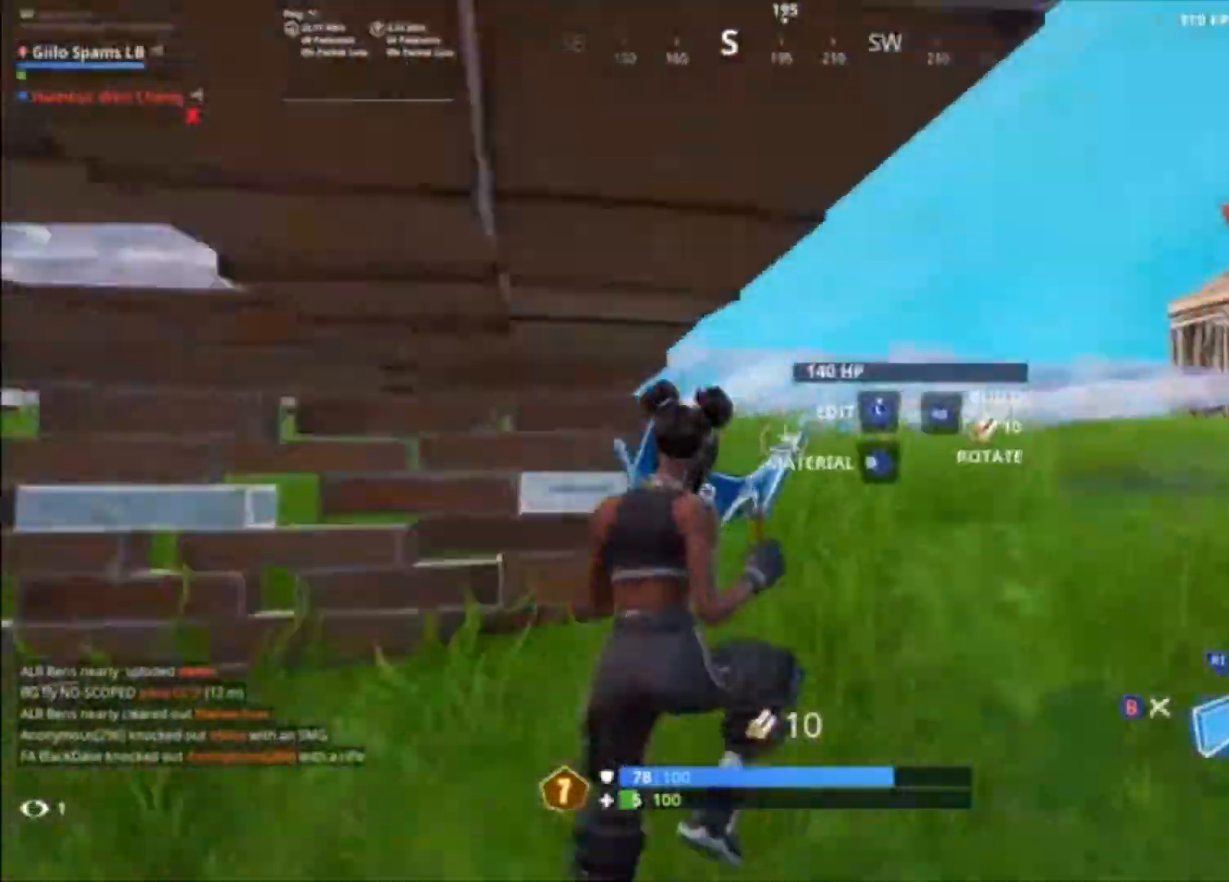
{"buttons": [], "left_stick": "up-right", "right_stick": "left", "events": [[100, "right_stick", "left"], [300, "right_stick", "center"], [500, "right_stick", "left"]]}
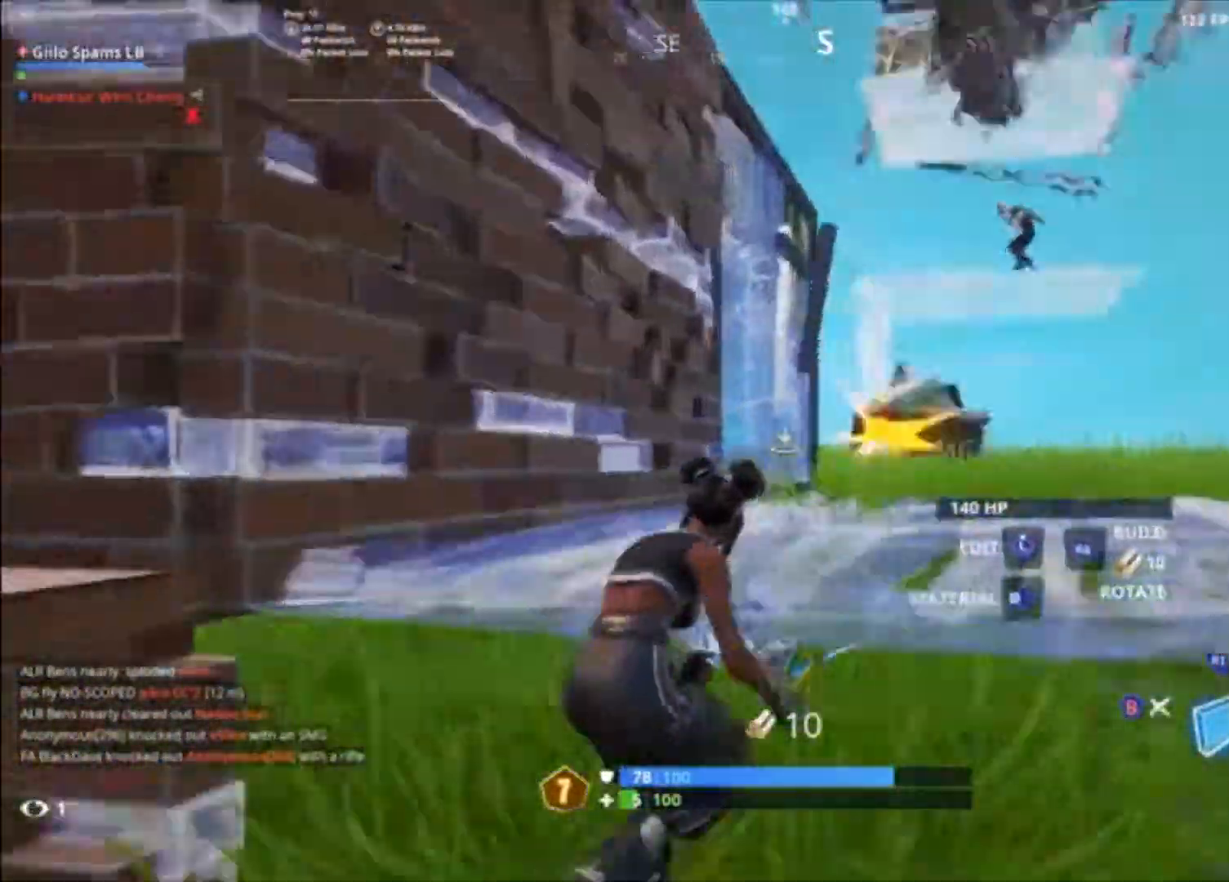
{"buttons": [], "left_stick": "up-right", "right_stick": "right", "events": [[133, "right_stick", "center"], [433, "right_stick", "right"]]}
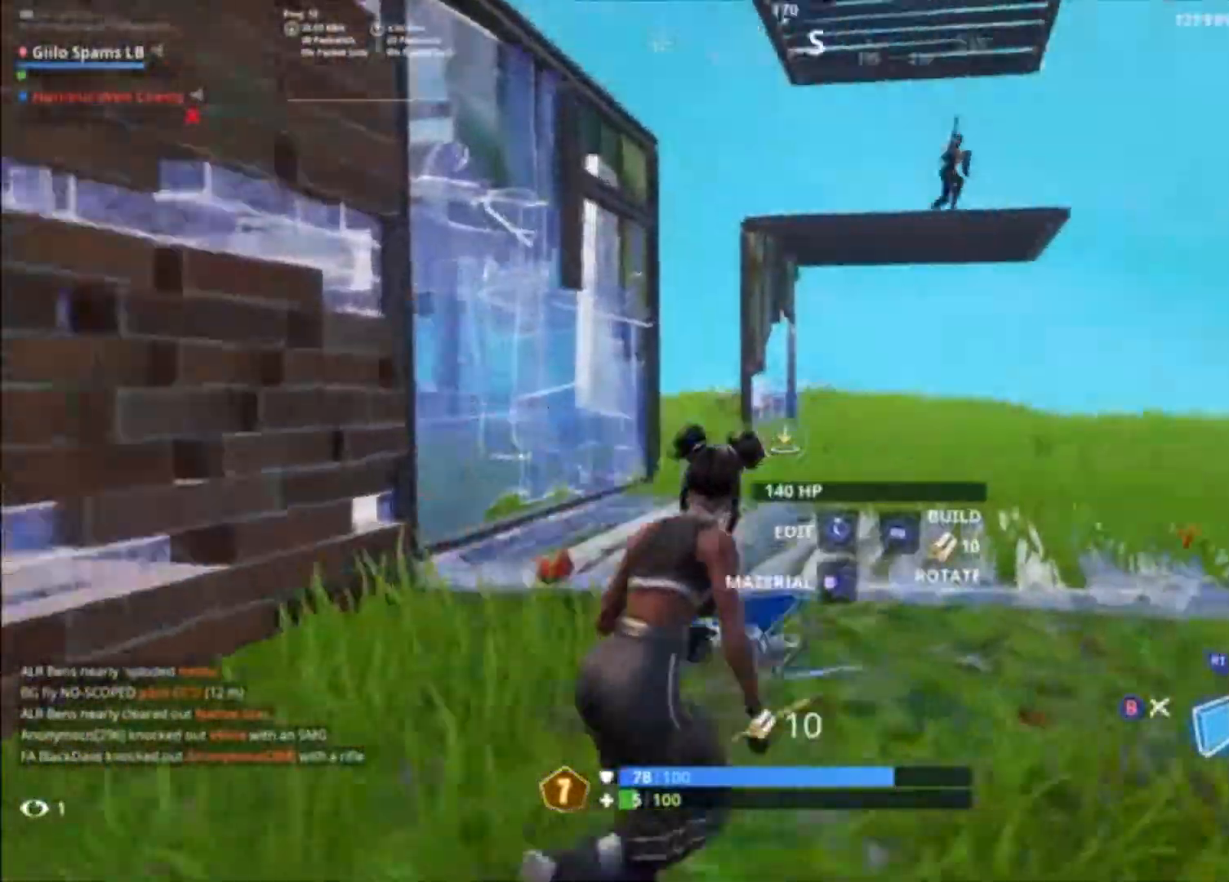
{"buttons": ["R2"], "left_stick": "up-right", "right_stick": "center", "events": [[67, "right_stick", "center"], [267, "R2", "down"]]}
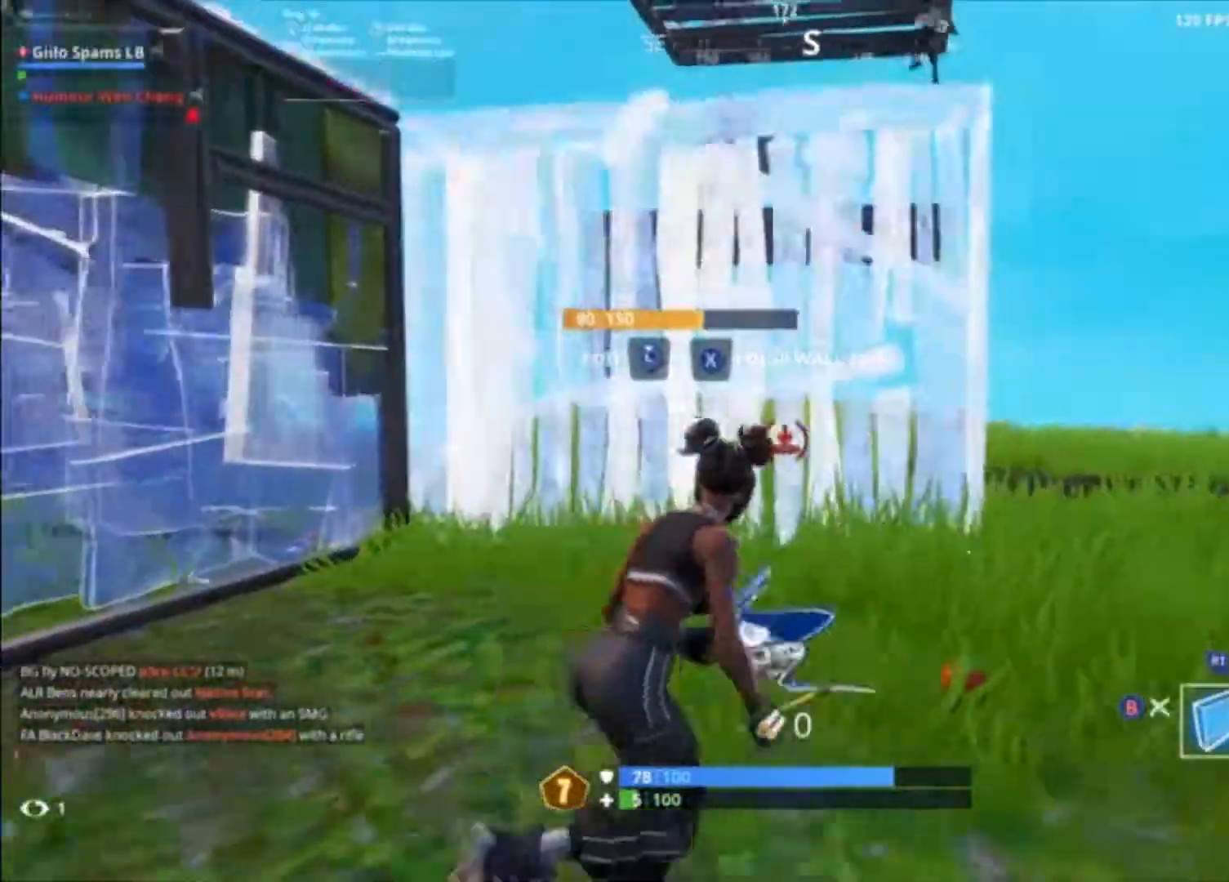
{"buttons": ["L2"], "left_stick": "up-right", "right_stick": "down-right", "events": [[200, "A", "down"], [400, "right_stick", "down-right"], [433, "R2", "up"], [500, "A", "up"], [500, "L2", "down"]]}
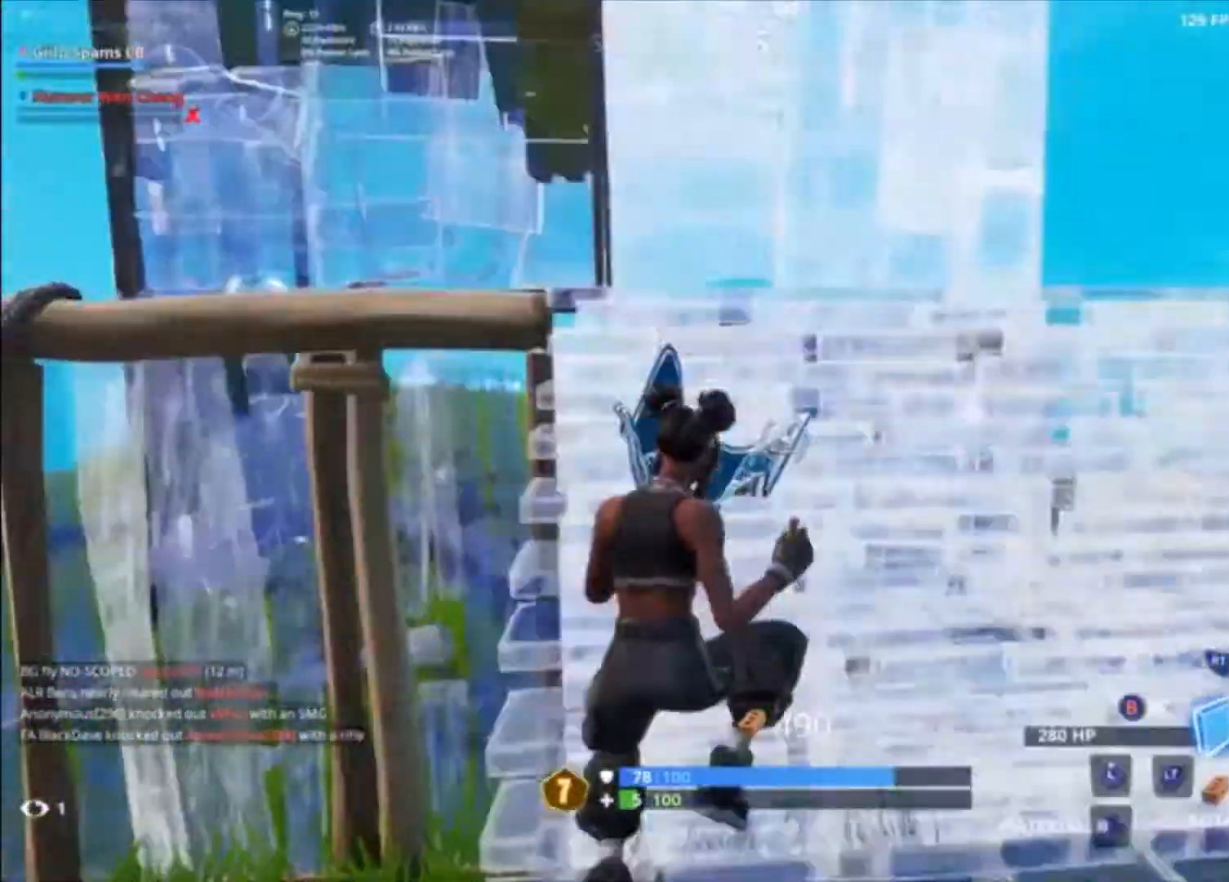
{"buttons": ["R2"], "left_stick": "left", "right_stick": "right", "events": [[33, "right_stick", "down-left"], [67, "R2", "down"], [100, "left_stick", "up"], [100, "right_stick", "right"], [133, "L2", "up"], [267, "left_stick", "up-left"], [500, "left_stick", "left"]]}
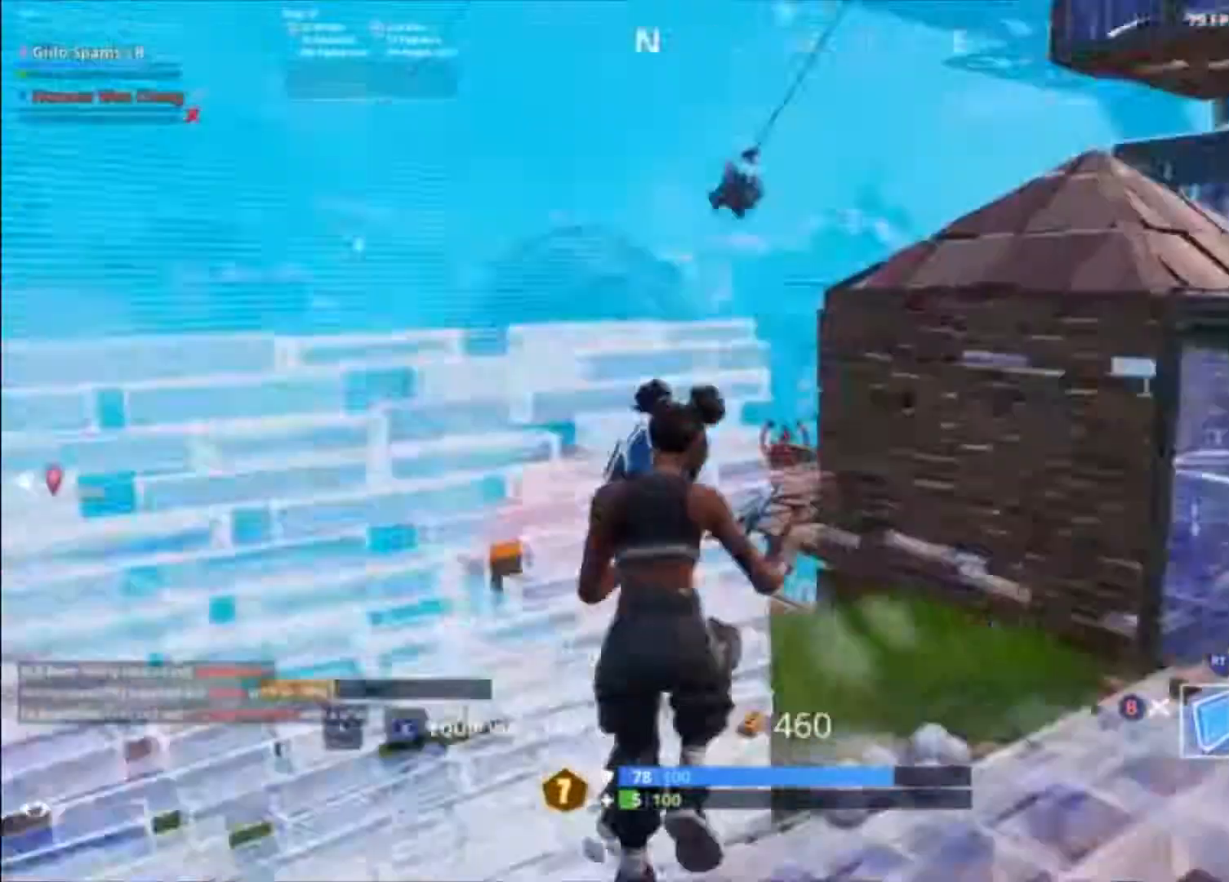
{"buttons": [], "left_stick": "down-left", "right_stick": "center", "events": [[100, "right_stick", "center"], [200, "right_stick", "up-right"], [267, "R1", "down"], [333, "L1", "down"], [333, "R2", "up"], [400, "B", "down"], [400, "right_stick", "center"], [433, "L1", "up"], [467, "B", "up"], [467, "R1", "up"], [467, "left_stick", "down-left"]]}
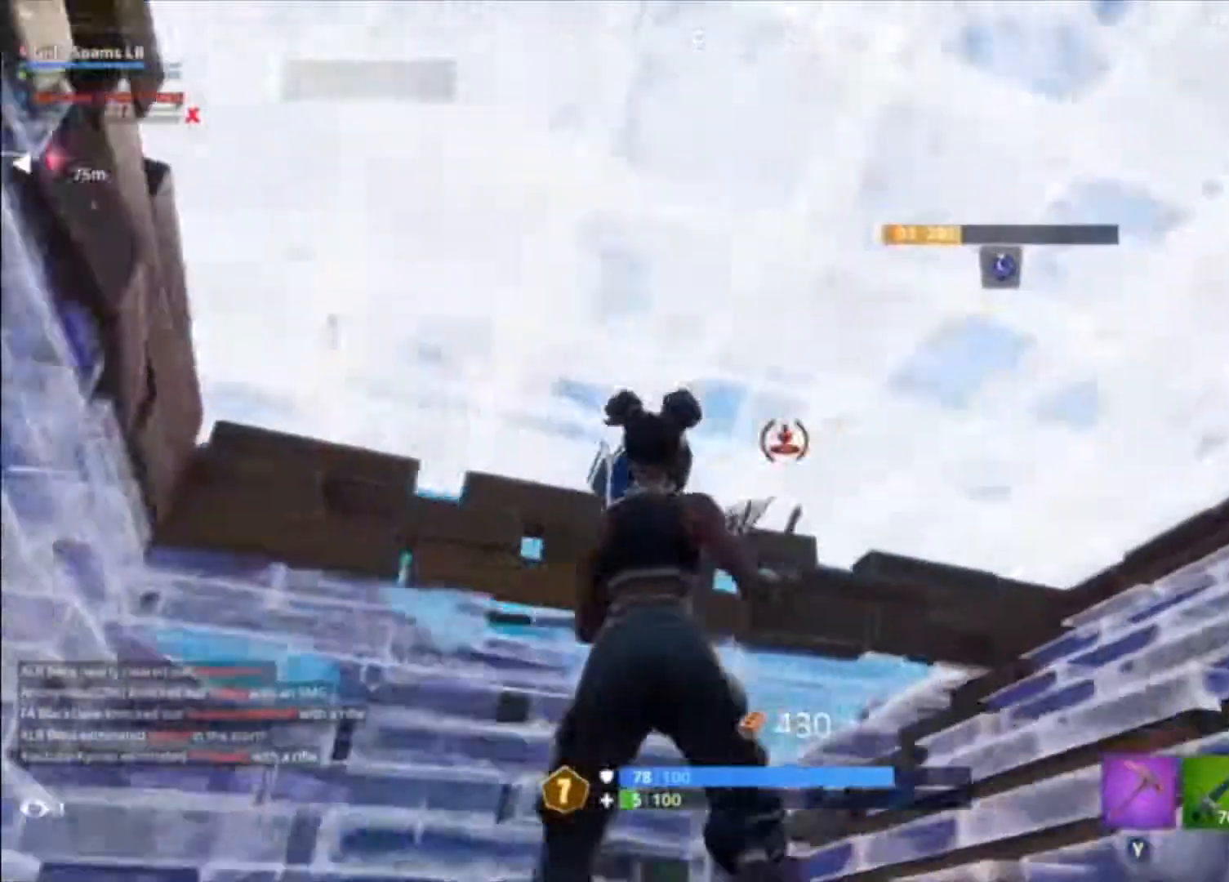
{"buttons": [], "left_stick": "right", "right_stick": "center", "events": [[100, "R3", "down"], [100, "right_stick", "down-left"], [133, "left_stick", "right"], [200, "R3", "up"], [267, "L1", "down"], [367, "L1", "up"], [367, "right_stick", "center"], [400, "L1", "down"], [500, "L1", "up"]]}
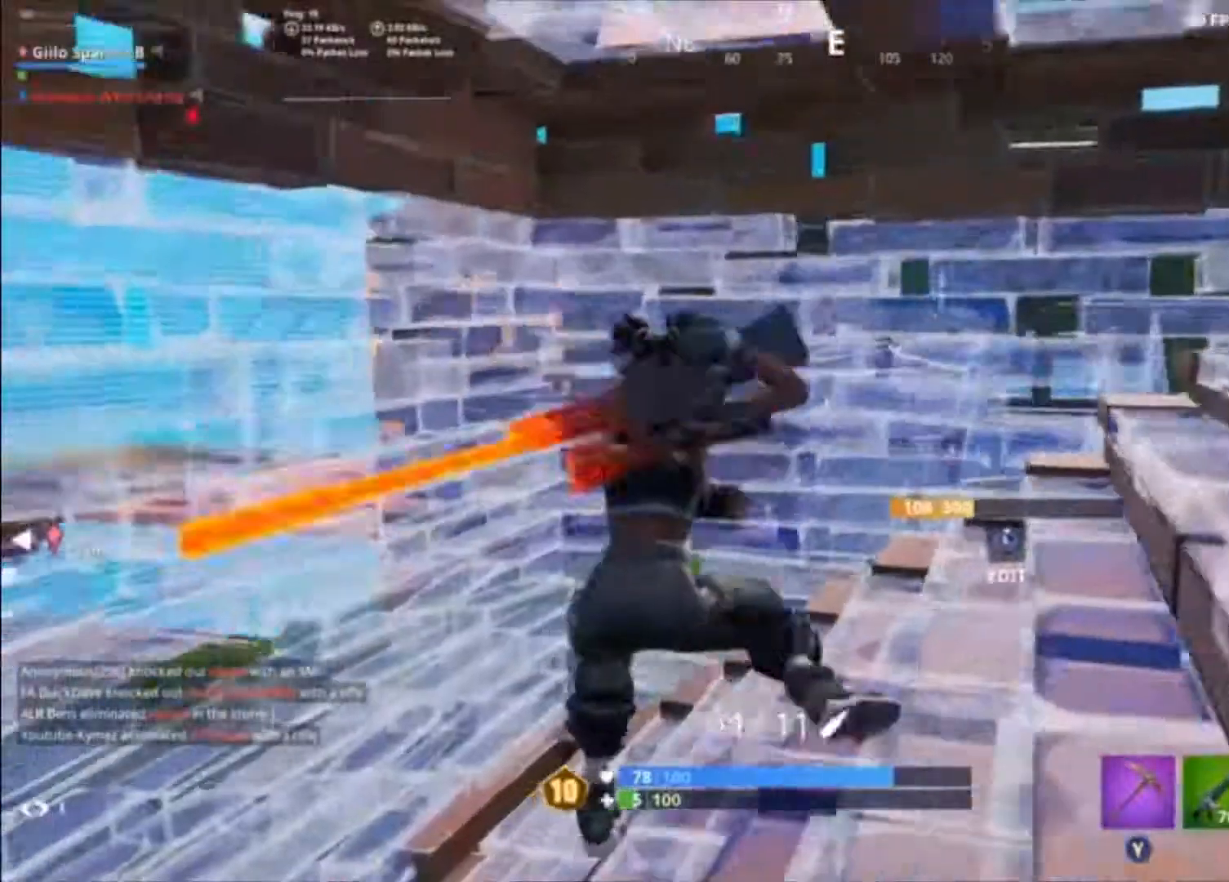
{"buttons": ["R2"], "left_stick": "center", "right_stick": "center", "events": [[67, "left_stick", "center"], [67, "right_stick", "left"], [133, "L1", "down"], [167, "L1", "up"], [233, "right_stick", "center"], [267, "R2", "down"], [400, "R2", "up"], [467, "R2", "down"]]}
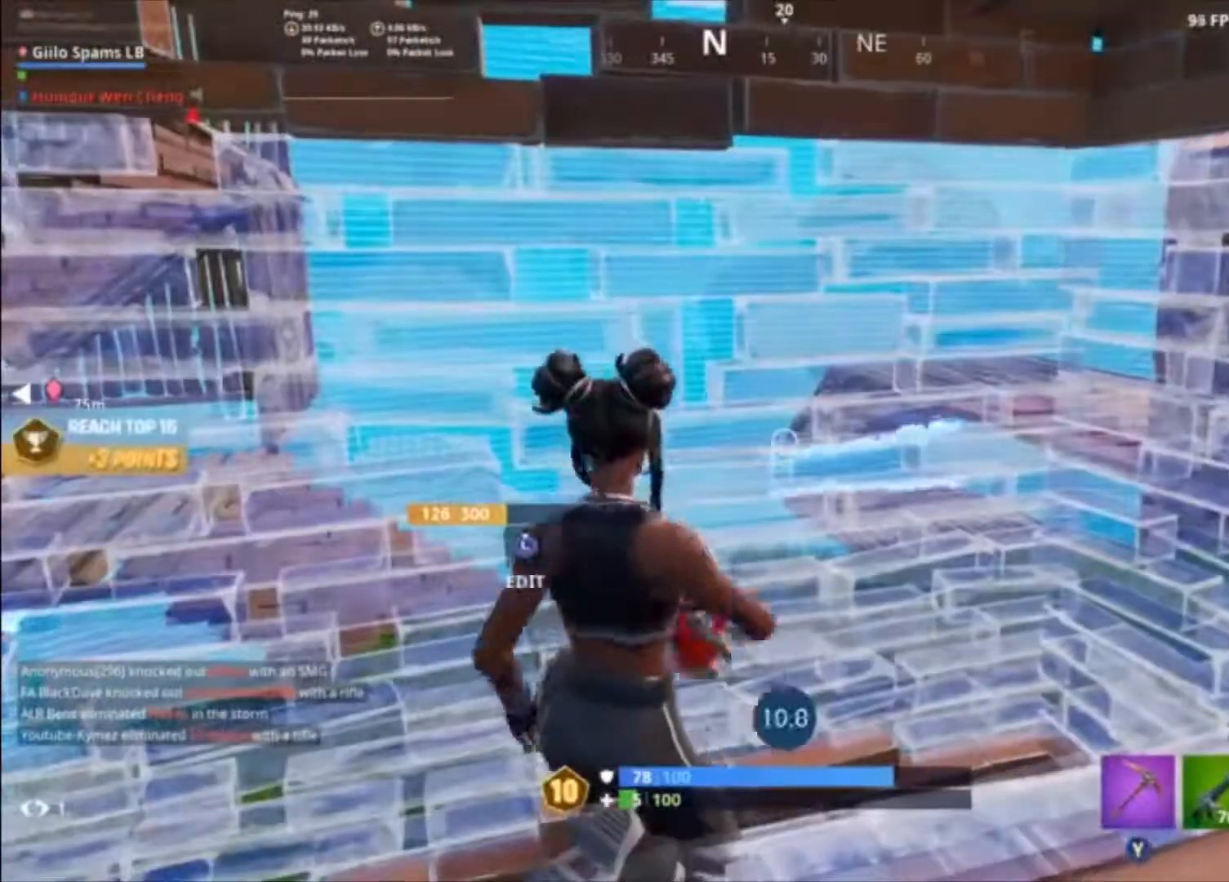
{"buttons": [], "left_stick": "center", "right_stick": "center", "events": [[33, "R2", "up"]]}
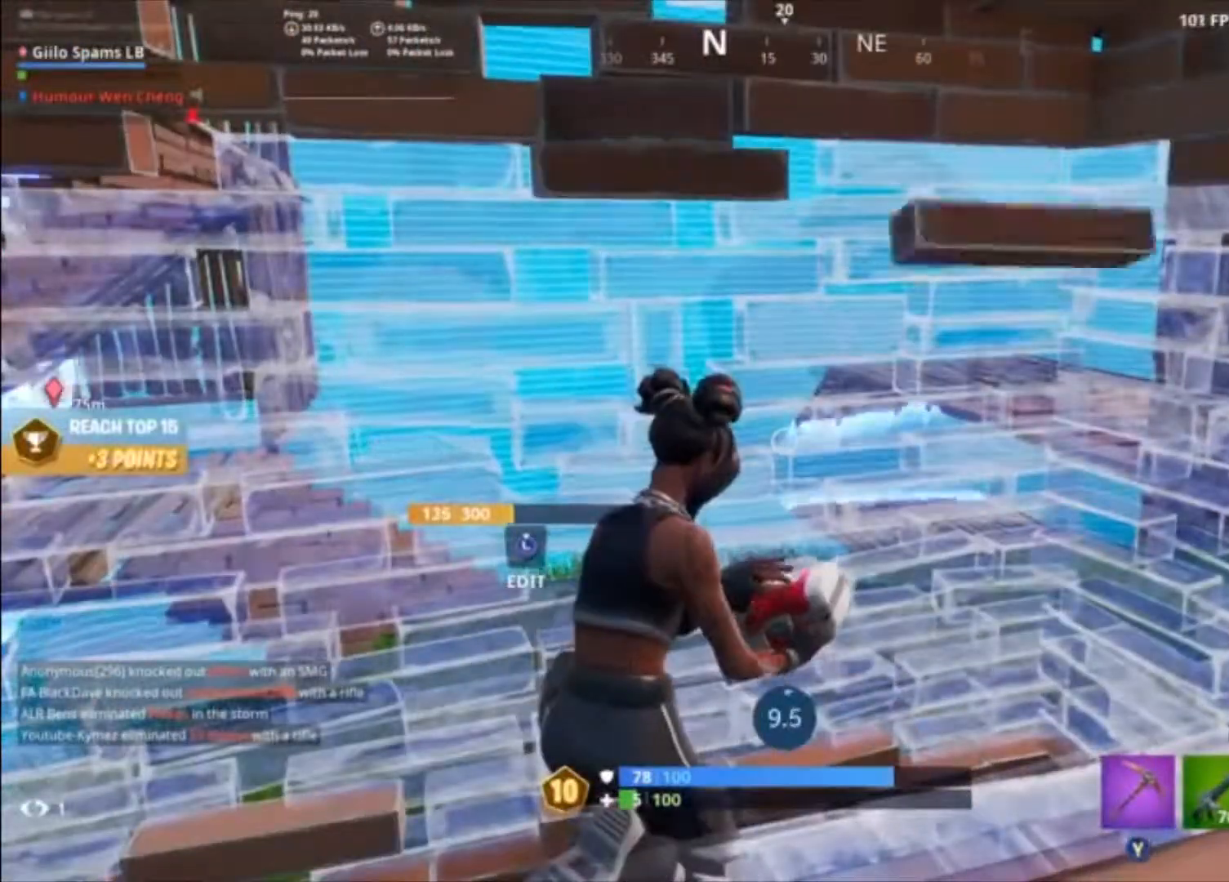
{"buttons": [], "left_stick": "center", "right_stick": "center", "events": []}
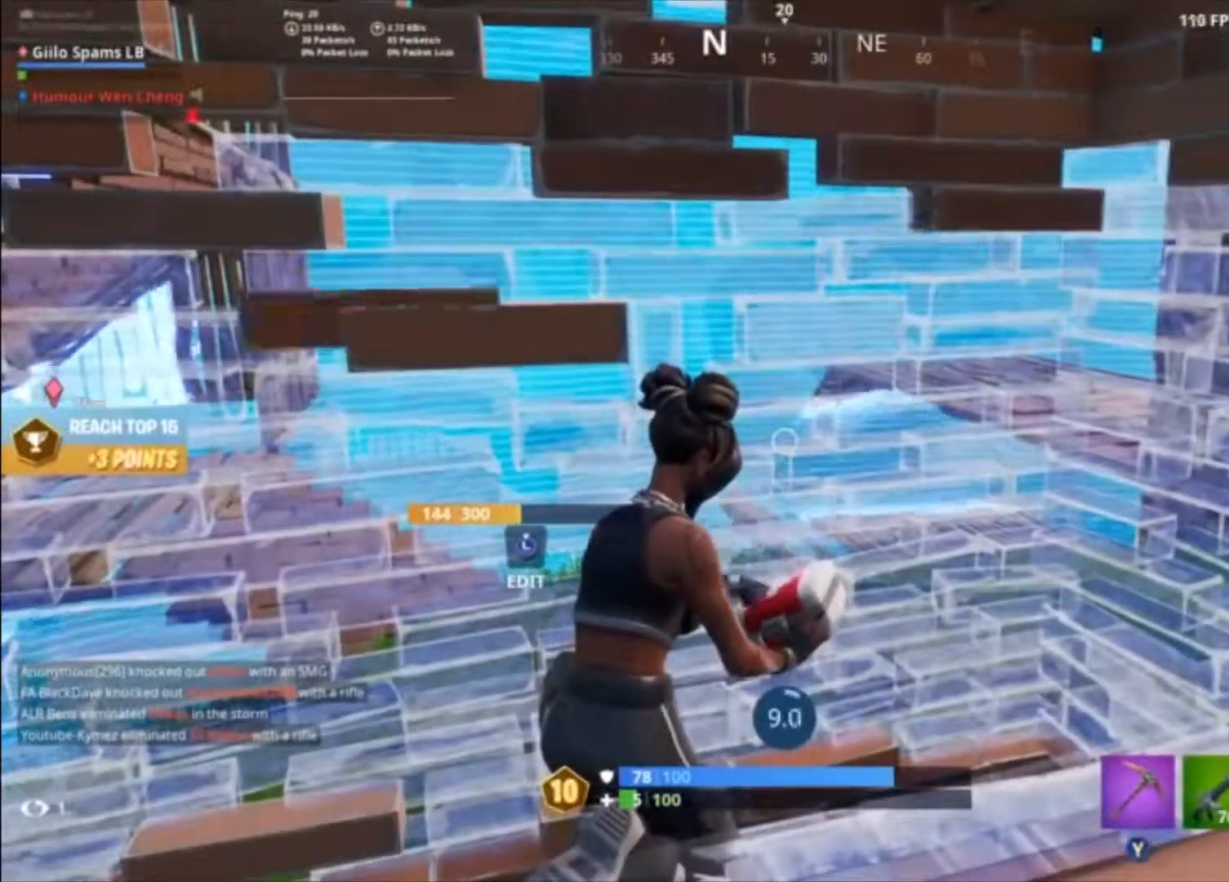
{"buttons": [], "left_stick": "center", "right_stick": "center", "events": []}
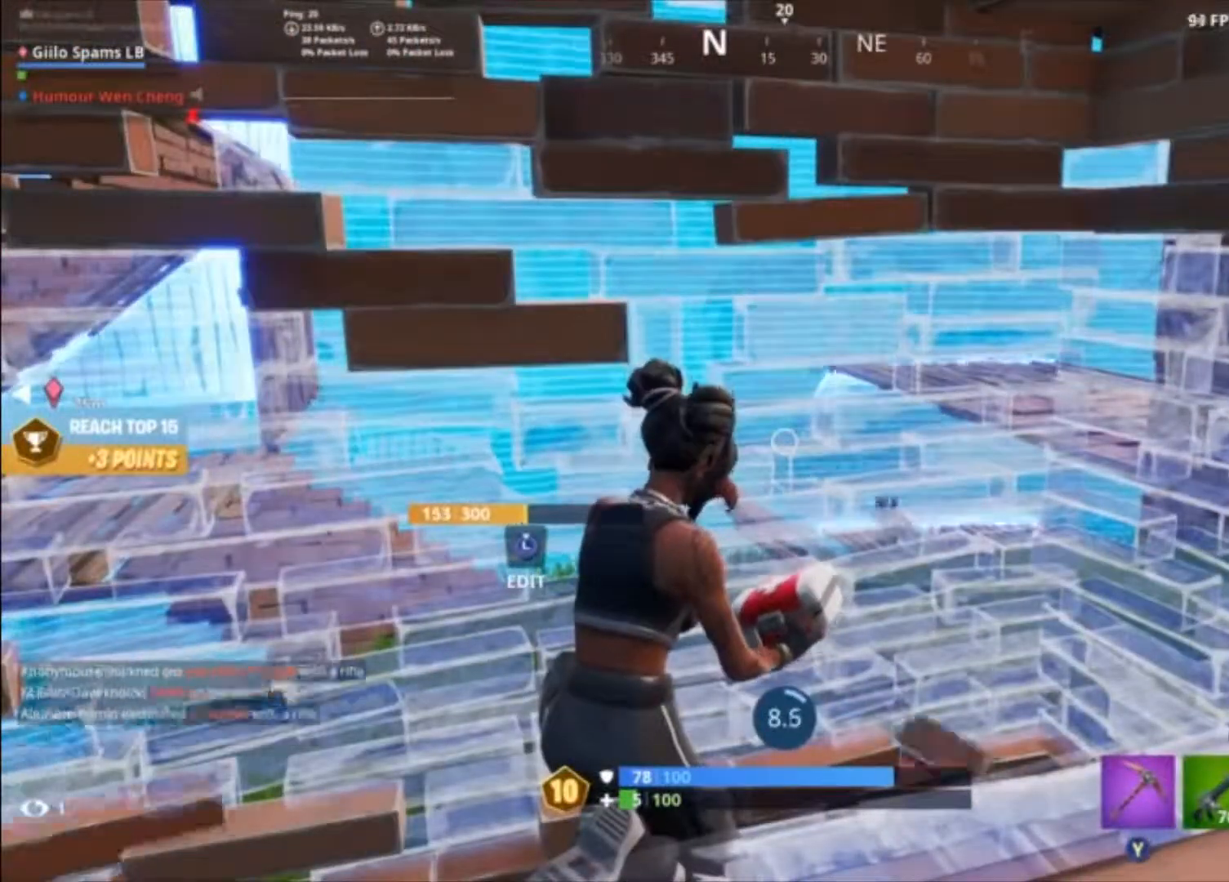
{"buttons": [], "left_stick": "center", "right_stick": "center", "events": []}
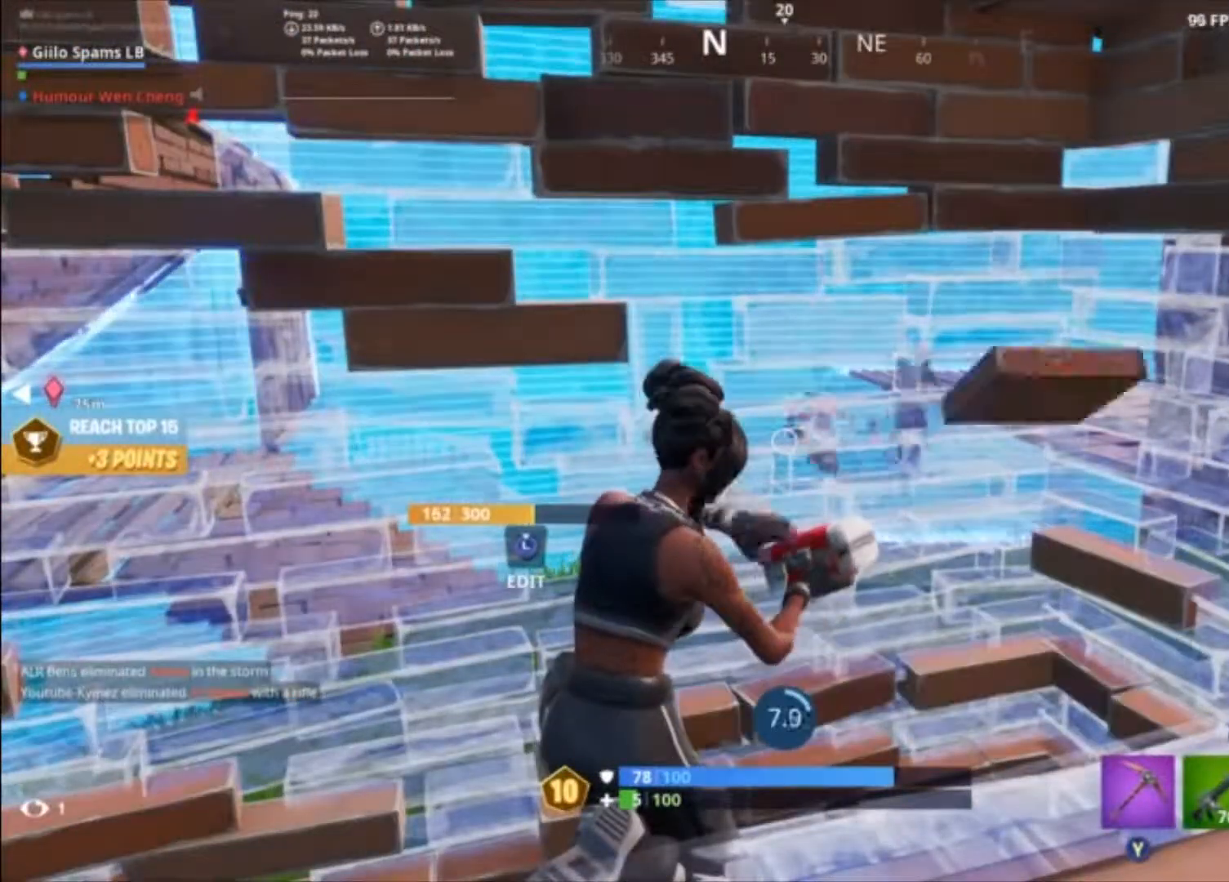
{"buttons": [], "left_stick": "center", "right_stick": "center", "events": []}
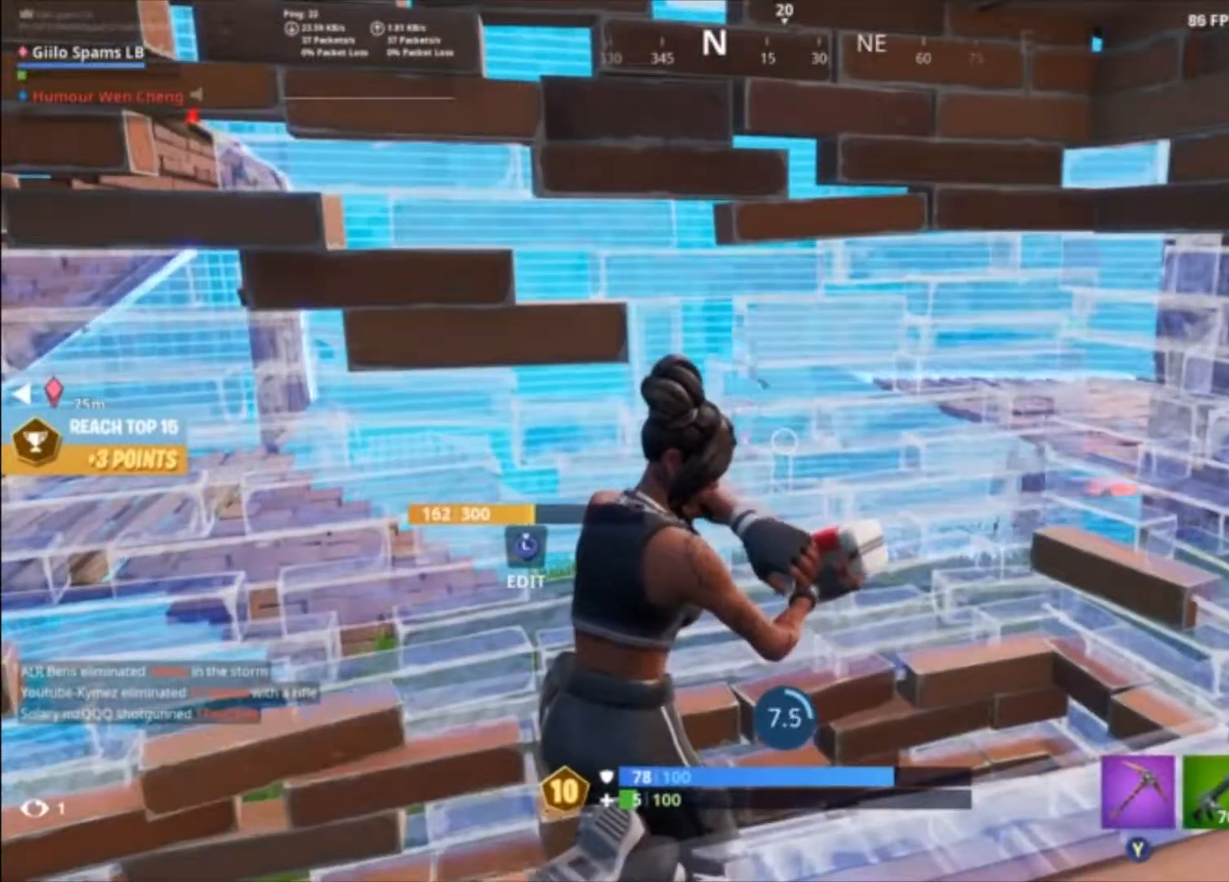
{"buttons": [], "left_stick": "center", "right_stick": "center", "events": []}
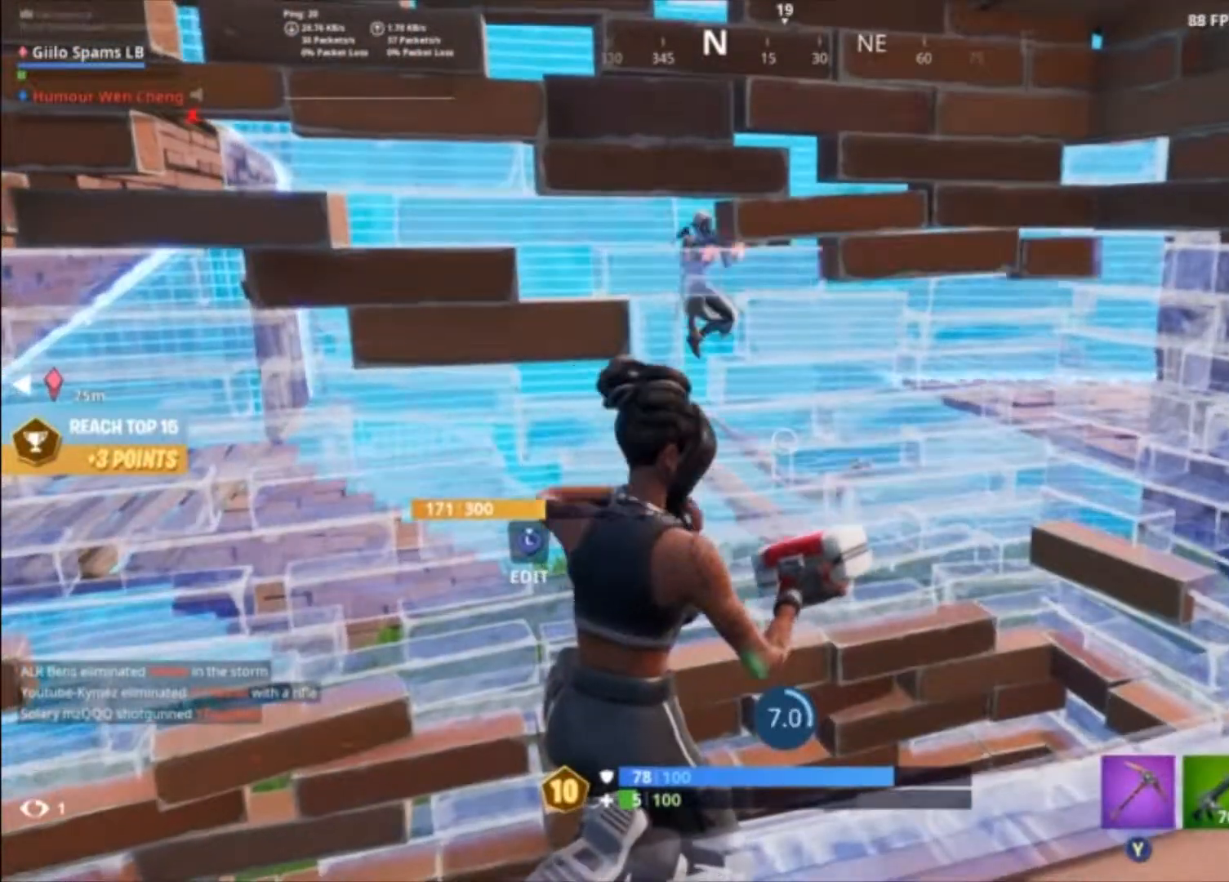
{"buttons": [], "left_stick": "center", "right_stick": "down", "events": [[433, "right_stick", "down"]]}
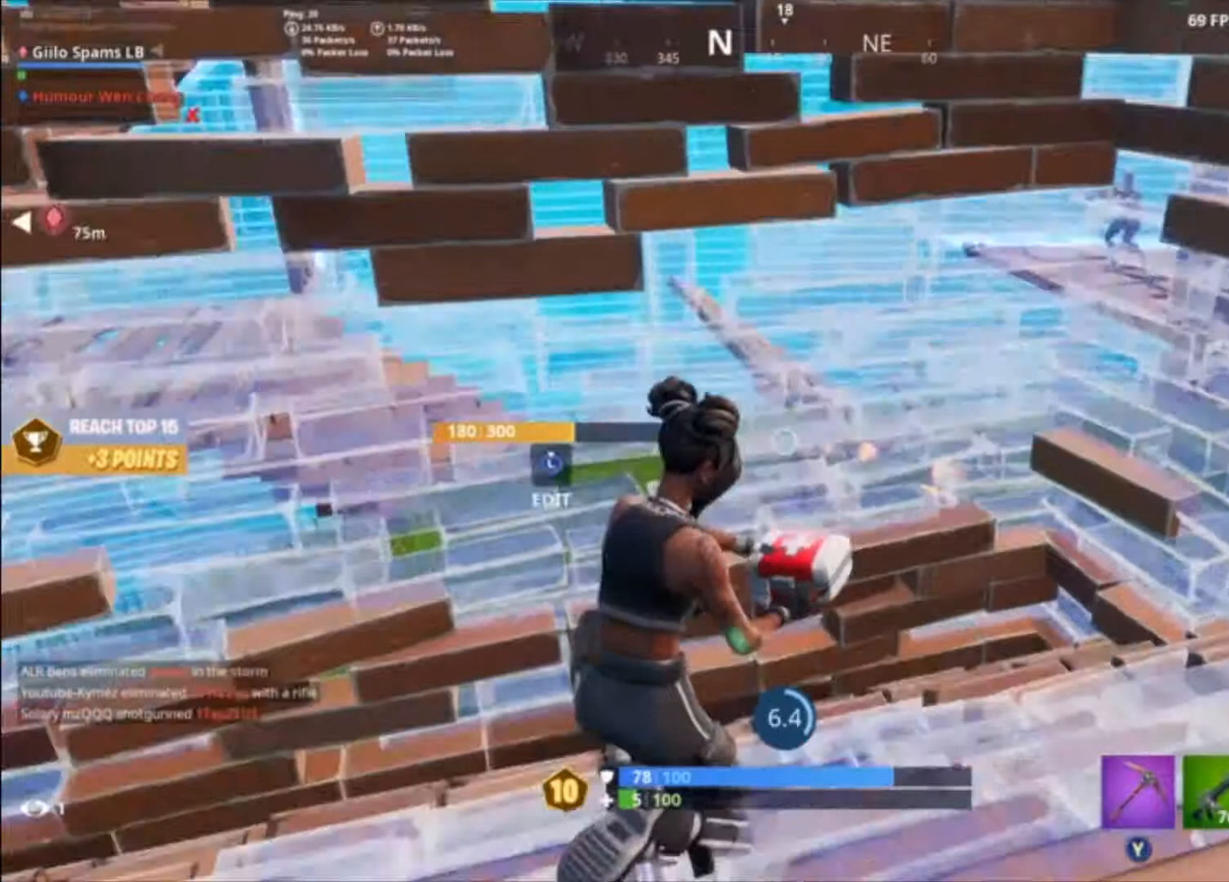
{"buttons": [], "left_stick": "center", "right_stick": "right", "events": [[33, "right_stick", "center"], [500, "right_stick", "right"]]}
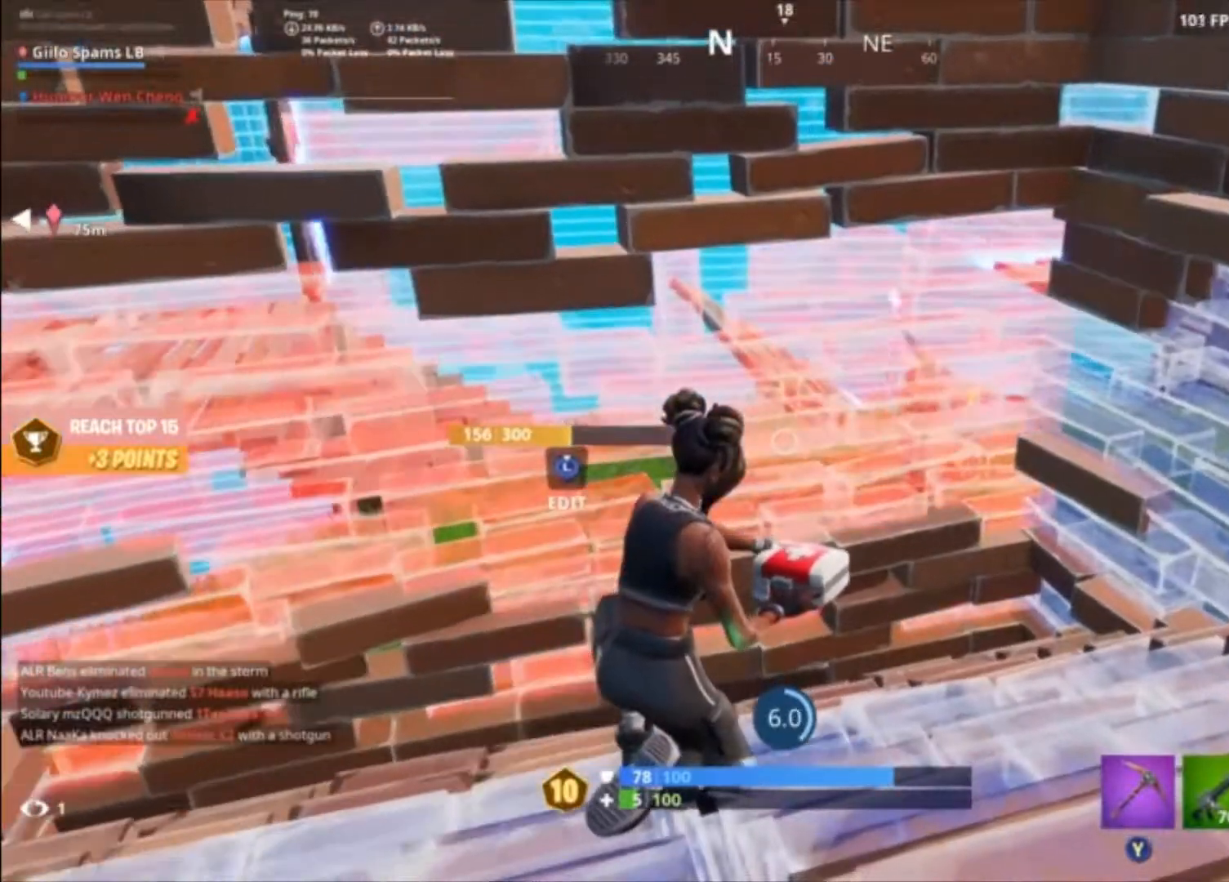
{"buttons": [], "left_stick": "center", "right_stick": "center", "events": [[133, "right_stick", "center"]]}